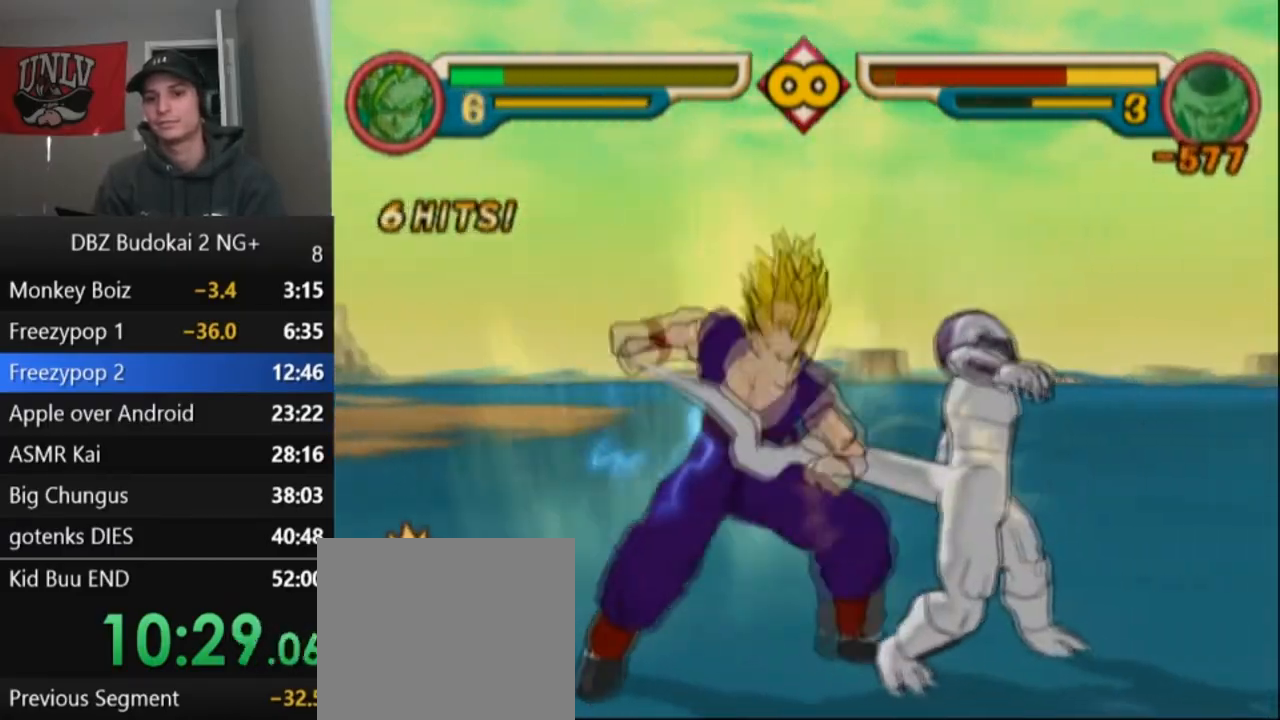
Gameplay with a controller (PlayStation layout); each line is a JSON object with the inputs held at the frame after it. "events" lists button and stick changes between this image and that frame as [ms after this image, input, new state], when the widget could be followed in between. Not read: right_stick.
{"buttons": ["SQUARE"], "left_stick": "center", "events": [[34, "DPAD_UP", "down"], [34, "L1", "down"], [100, "DPAD_UP", "up"], [100, "L1", "up"], [167, "DPAD_UP", "down"], [167, "L1", "down"], [201, "SQUARE", "up"], [234, "DPAD_UP", "up"], [234, "L1", "up"], [267, "SQUARE", "down"], [367, "SQUARE", "up"], [434, "SQUARE", "down"]]}
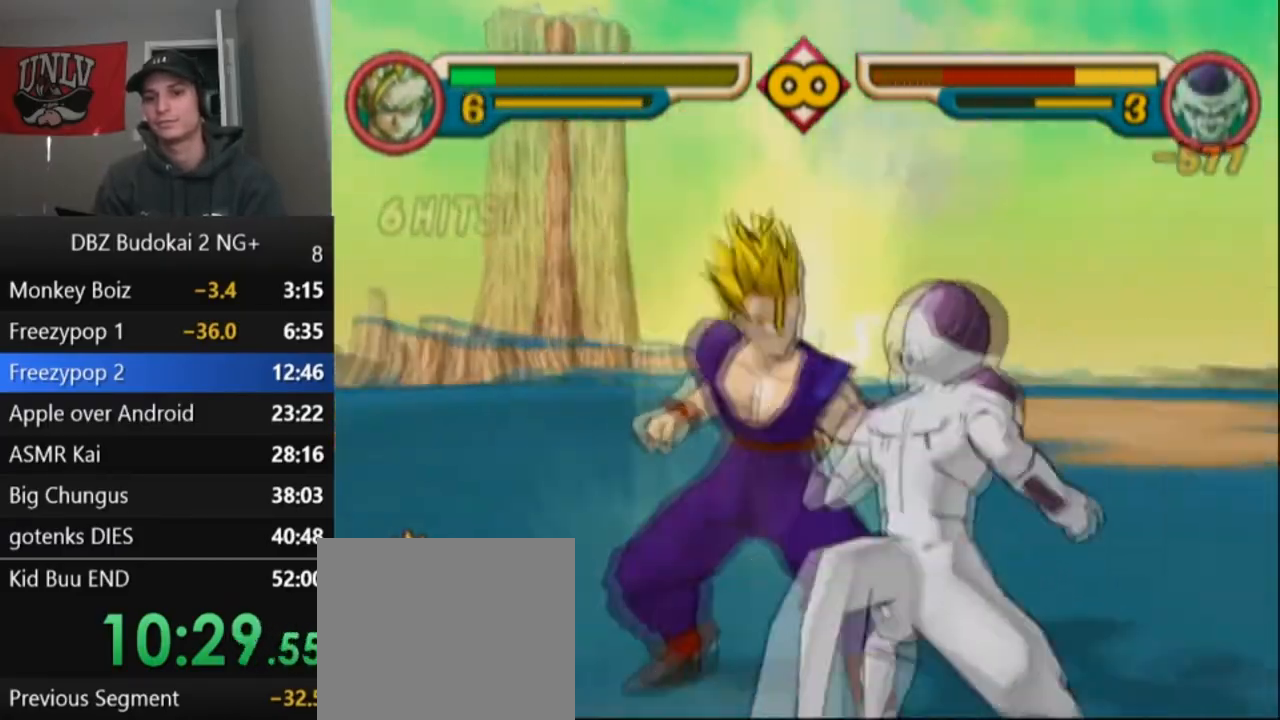
{"buttons": ["SQUARE"], "left_stick": "center", "events": [[33, "SQUARE", "up"], [100, "SQUARE", "down"], [167, "SQUARE", "up"], [233, "SQUARE", "down"], [334, "SQUARE", "up"], [400, "SQUARE", "down"]]}
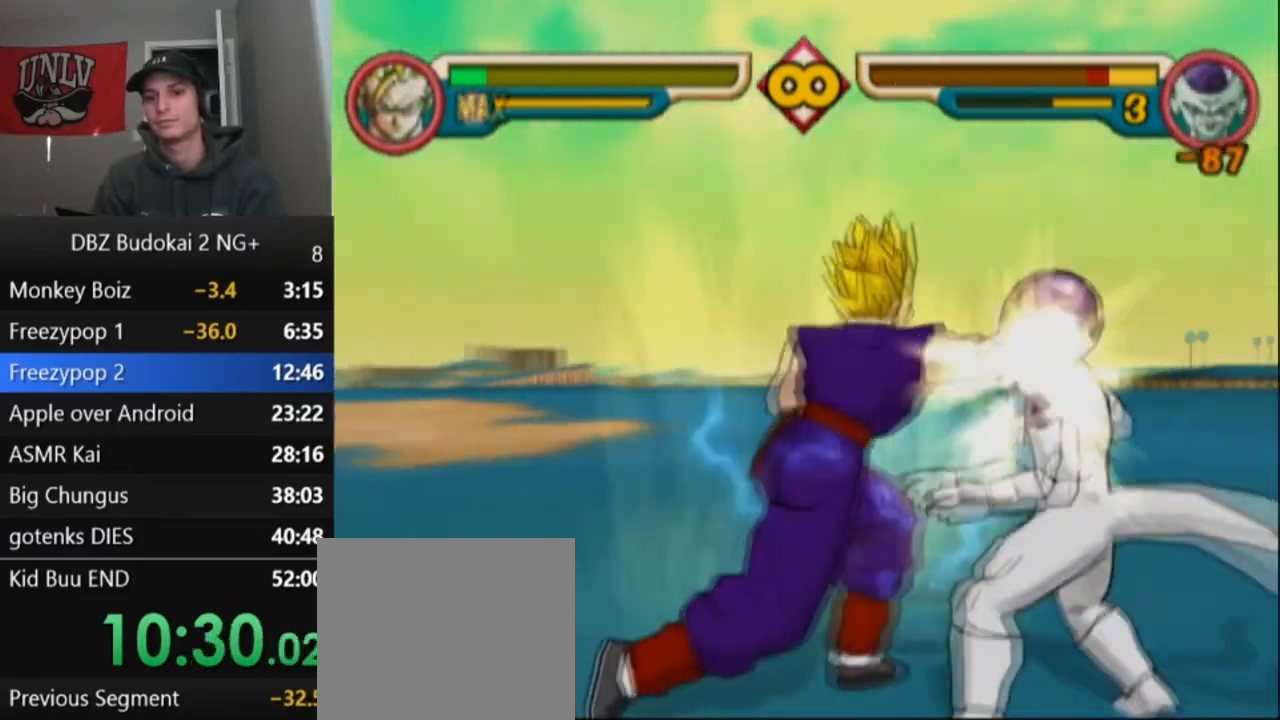
{"buttons": ["CIRCLE"], "left_stick": "center", "events": [[33, "SQUARE", "up"], [100, "SQUARE", "down"], [167, "SQUARE", "up"], [267, "SQUARE", "down"], [334, "SQUARE", "up"], [434, "CIRCLE", "down"]]}
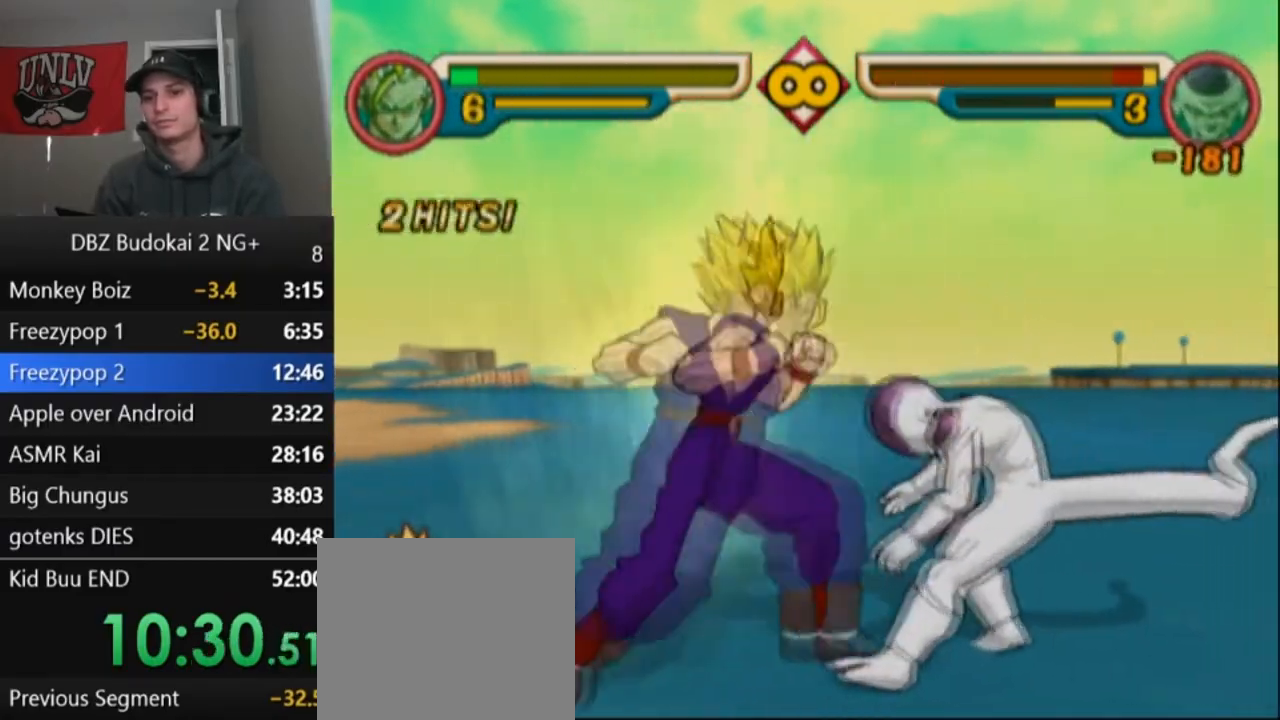
{"buttons": ["CIRCLE"], "left_stick": "center", "events": [[33, "CIRCLE", "up"], [66, "CIRCLE", "down"], [166, "CIRCLE", "up"], [233, "CIRCLE", "down"], [333, "CIRCLE", "up"], [433, "CIRCLE", "down"]]}
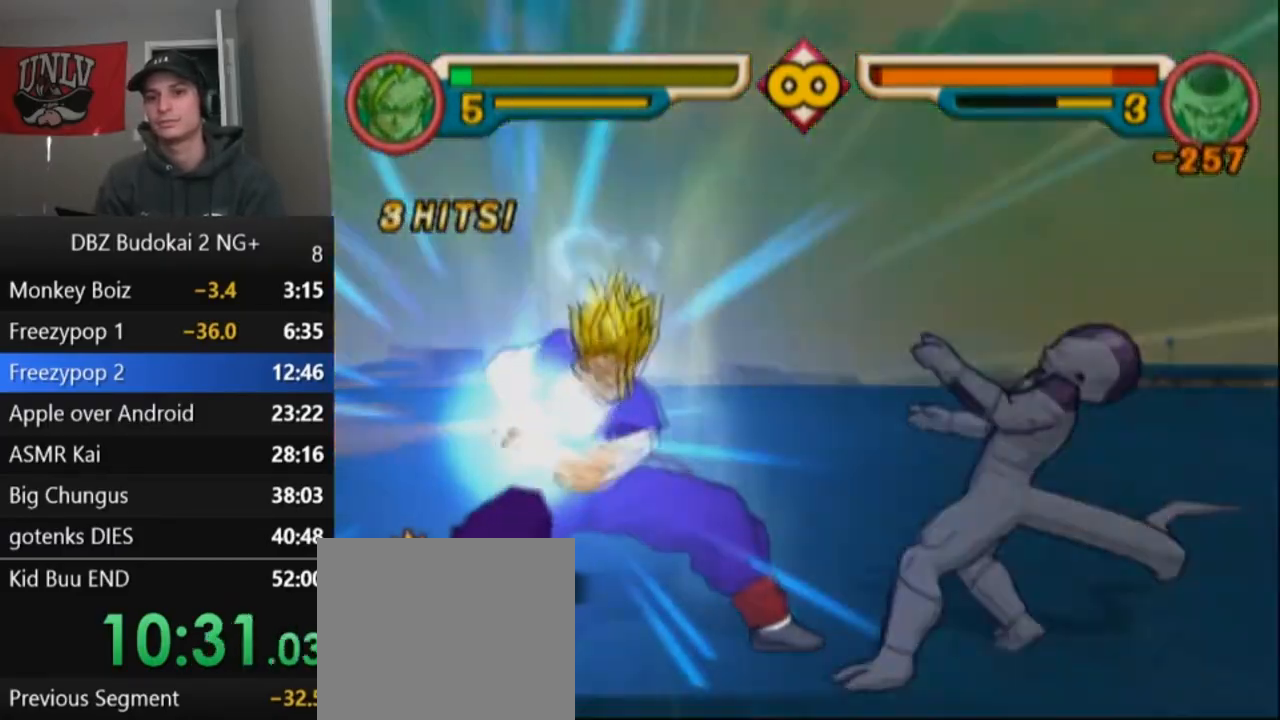
{"buttons": [], "left_stick": "center", "events": [[33, "CIRCLE", "up"]]}
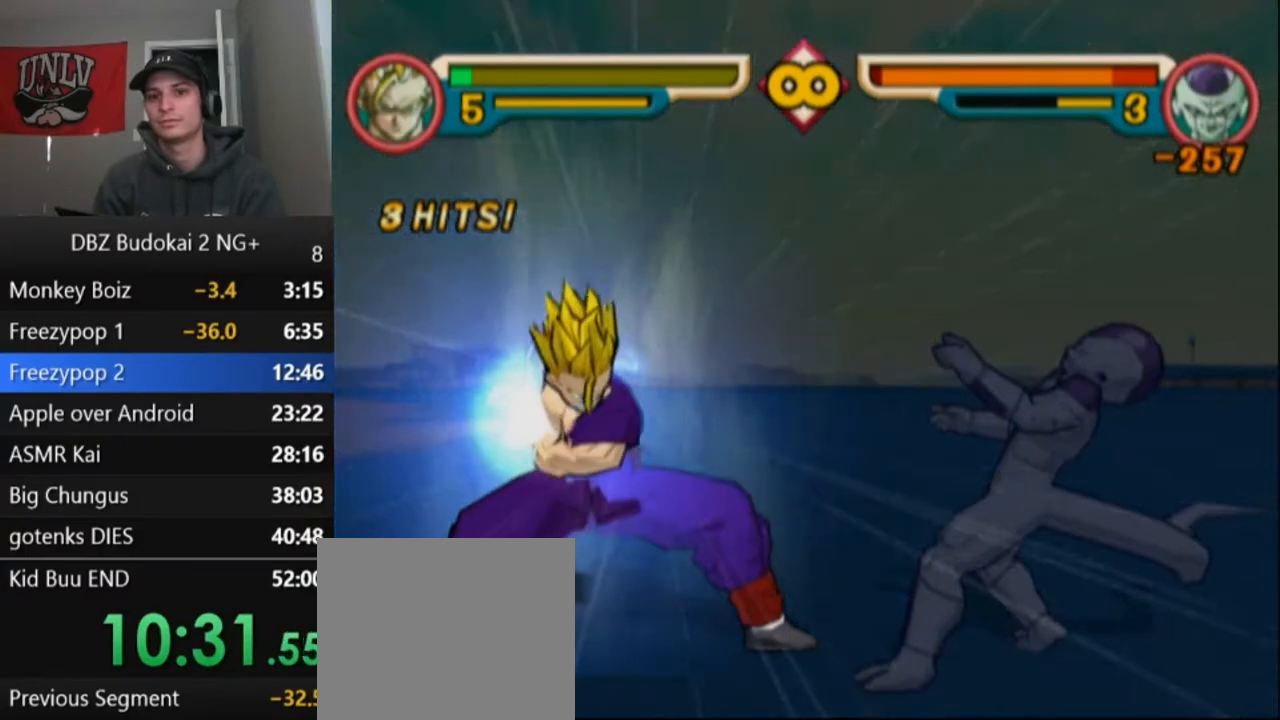
{"buttons": [], "left_stick": "center", "events": [[367, "CROSS", "down"], [500, "CROSS", "up"]]}
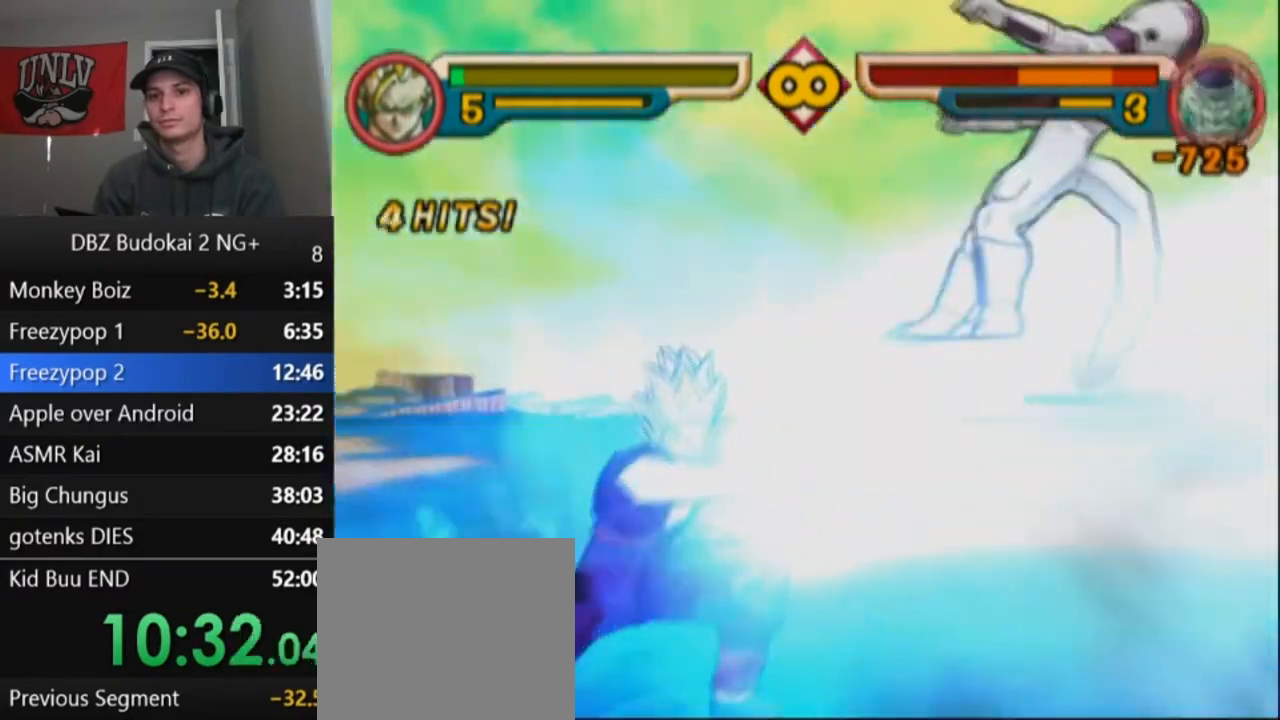
{"buttons": ["DPAD_RIGHT"], "left_stick": "center", "events": [[167, "DPAD_RIGHT", "down"], [267, "DPAD_RIGHT", "up"], [334, "DPAD_RIGHT", "down"]]}
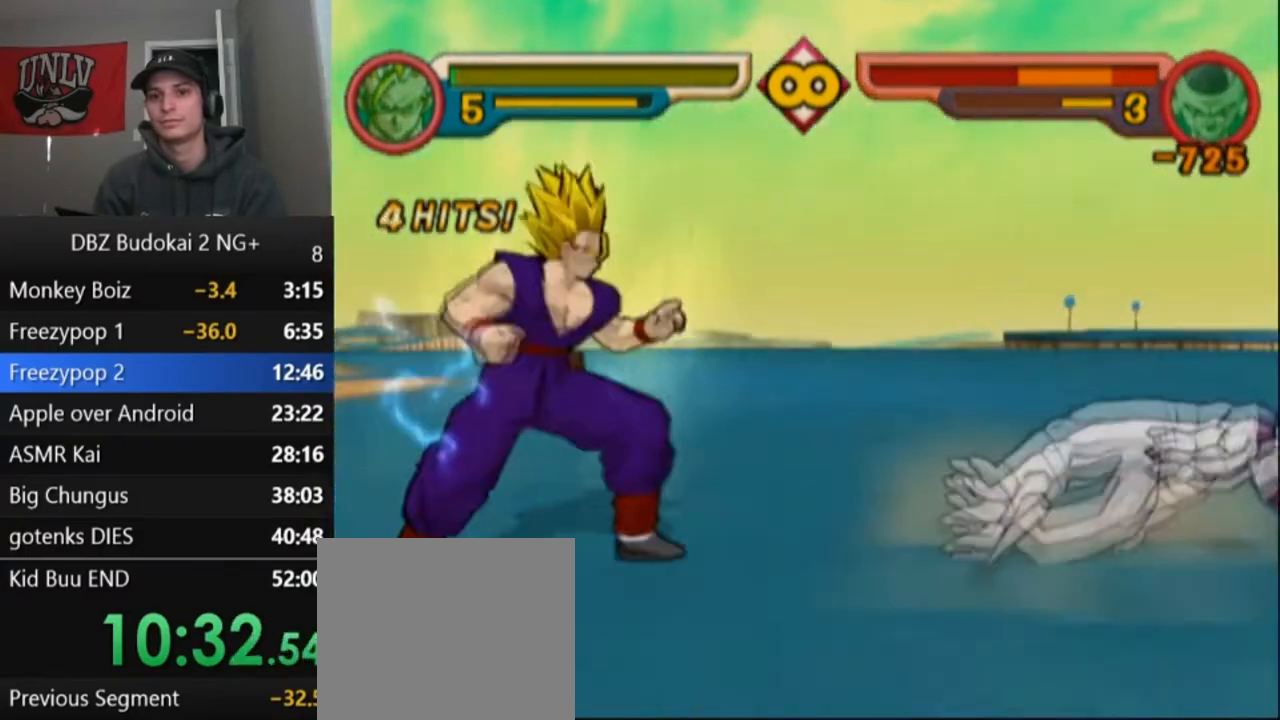
{"buttons": ["TRIANGLE"], "left_stick": "center", "events": [[200, "DPAD_RIGHT", "up"], [333, "DPAD_RIGHT", "down"], [333, "SQUARE", "down"], [433, "SQUARE", "up"], [467, "DPAD_RIGHT", "up"], [500, "TRIANGLE", "down"]]}
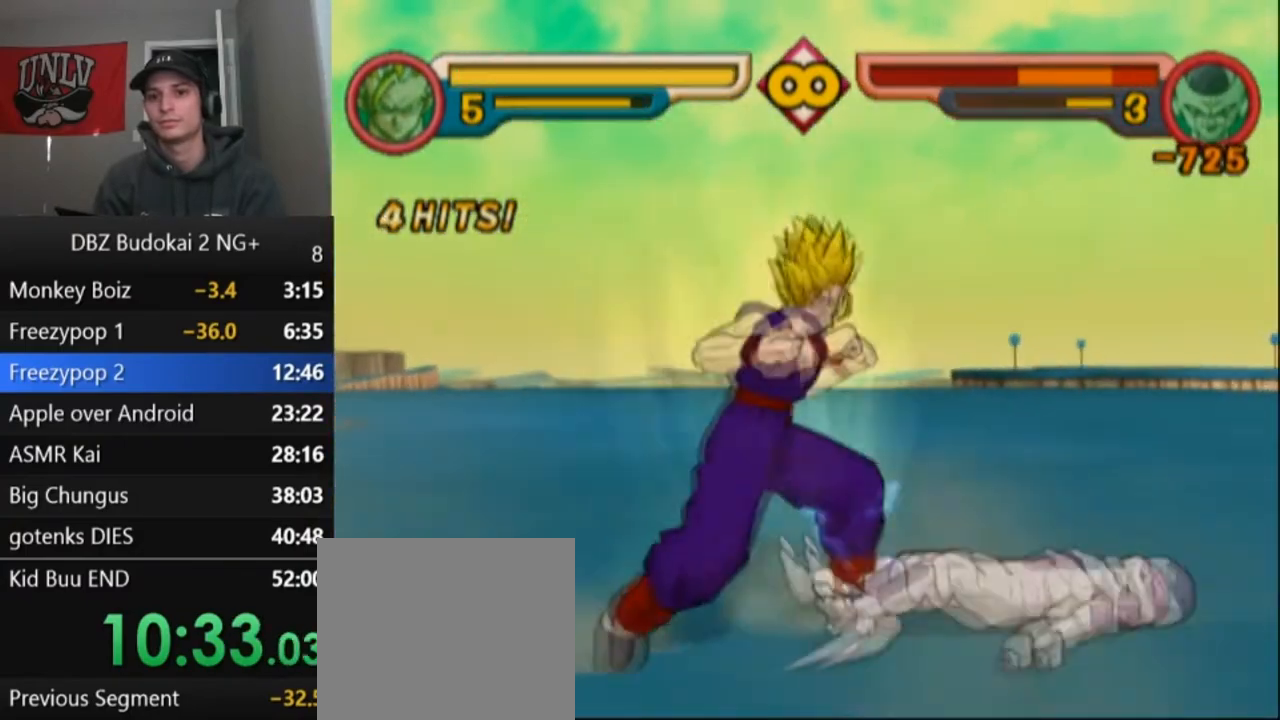
{"buttons": ["TRIANGLE", "L1", "DPAD_UP"], "left_stick": "center", "events": [[67, "TRIANGLE", "up"], [134, "TRIANGLE", "down"], [200, "DPAD_UP", "down"], [200, "L1", "down"], [267, "L1", "up"], [300, "DPAD_UP", "up"], [367, "DPAD_UP", "down"], [367, "L1", "down"], [434, "DPAD_UP", "up"], [434, "L1", "up"], [501, "DPAD_UP", "down"], [501, "L1", "down"]]}
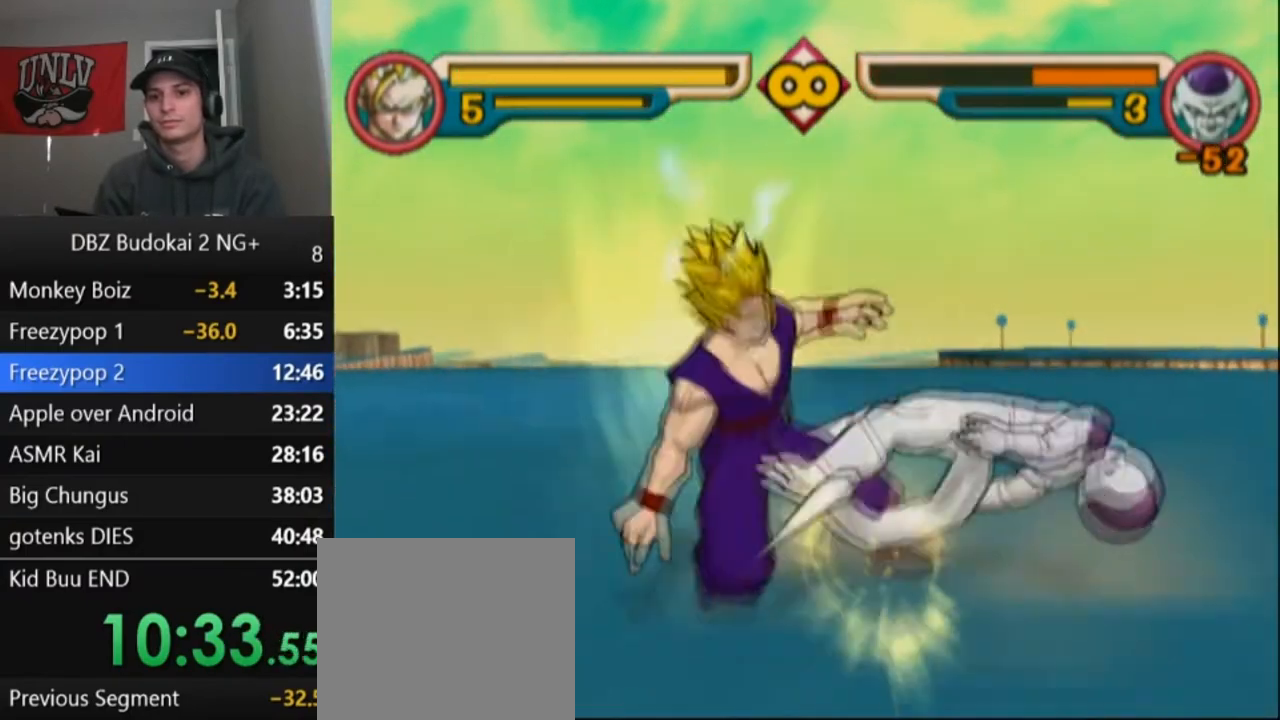
{"buttons": [], "left_stick": "center", "events": [[66, "L1", "up"], [100, "DPAD_UP", "up"], [166, "DPAD_UP", "down"], [166, "L1", "down"], [200, "DPAD_UP", "up"], [200, "L1", "up"], [300, "DPAD_UP", "down"], [300, "L1", "down"], [367, "L1", "up"], [400, "DPAD_UP", "up"], [400, "TRIANGLE", "up"]]}
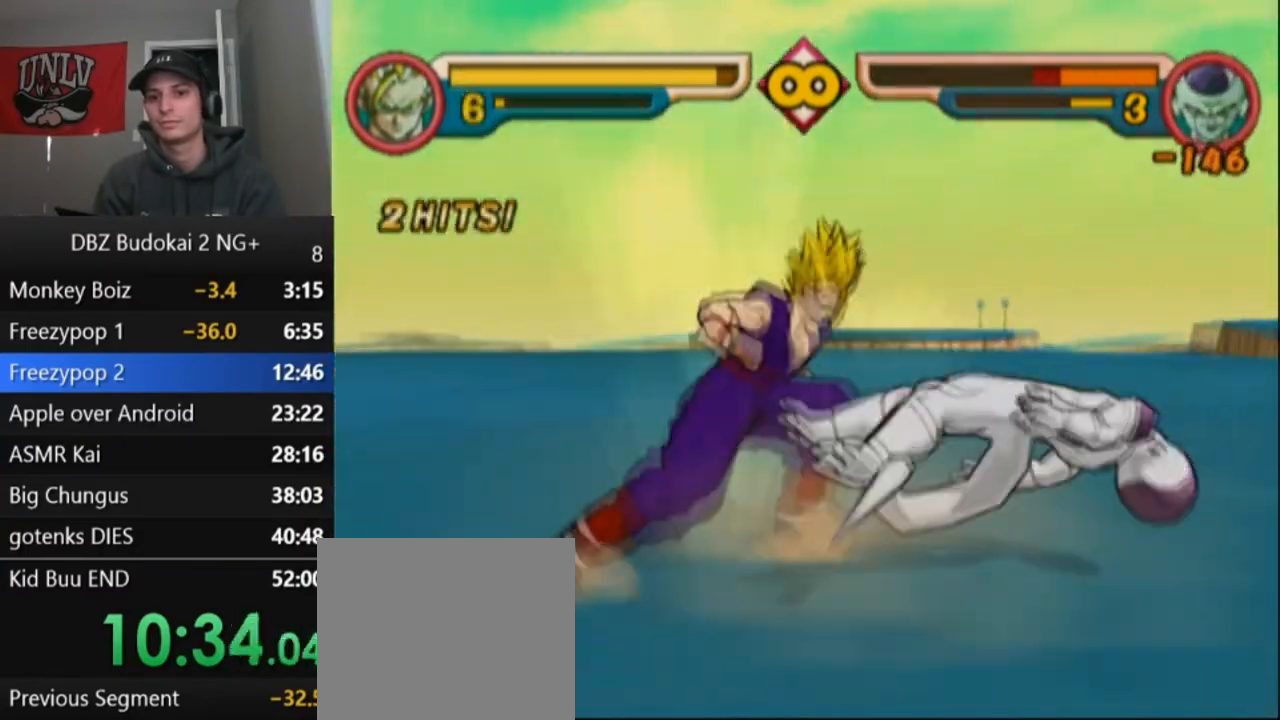
{"buttons": ["TRIANGLE"], "left_stick": "center", "events": [[200, "DPAD_RIGHT", "down"], [200, "SQUARE", "down"], [267, "SQUARE", "up"], [334, "DPAD_RIGHT", "up"], [367, "TRIANGLE", "down"], [434, "TRIANGLE", "up"], [501, "TRIANGLE", "down"]]}
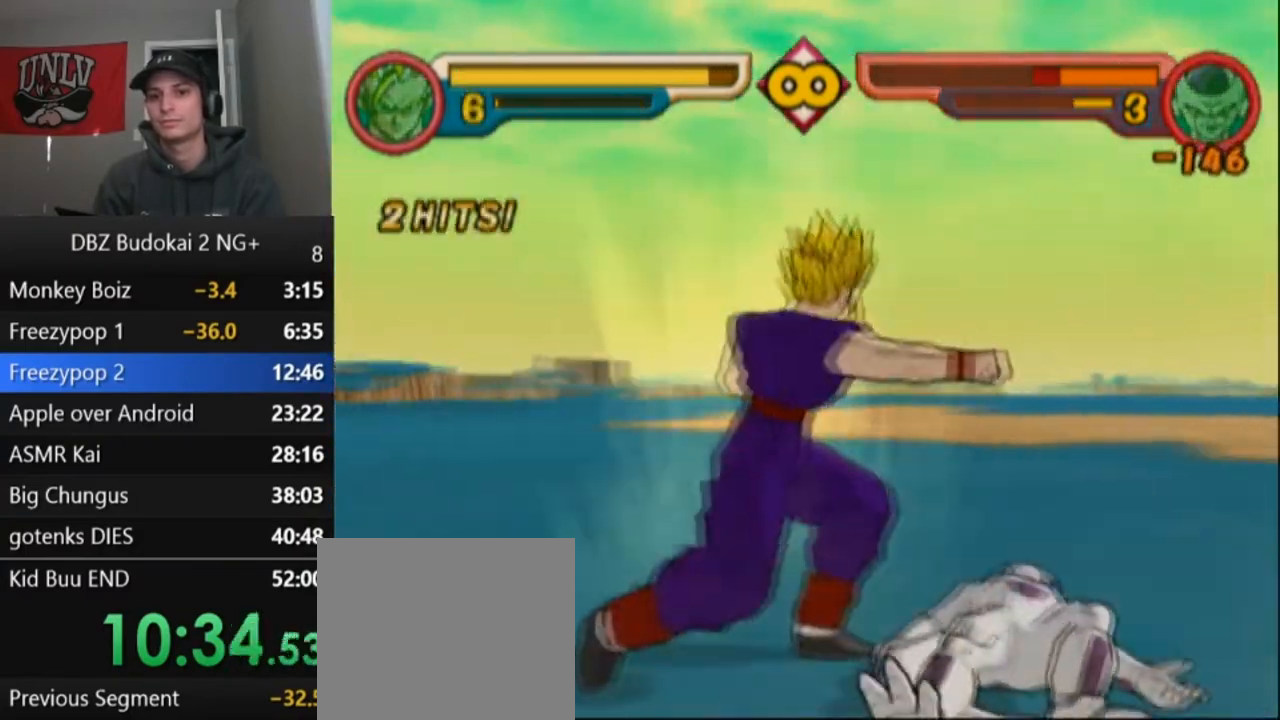
{"buttons": ["TRIANGLE", "L1", "DPAD_UP"], "left_stick": "center", "events": [[66, "DPAD_UP", "down"], [66, "L1", "down"], [133, "L1", "up"], [166, "DPAD_UP", "up"], [233, "DPAD_UP", "down"], [233, "L1", "down"], [300, "DPAD_UP", "up"], [300, "L1", "up"], [367, "DPAD_UP", "down"], [367, "L1", "down"], [433, "DPAD_UP", "up"], [433, "L1", "up"], [500, "DPAD_UP", "down"], [500, "L1", "down"]]}
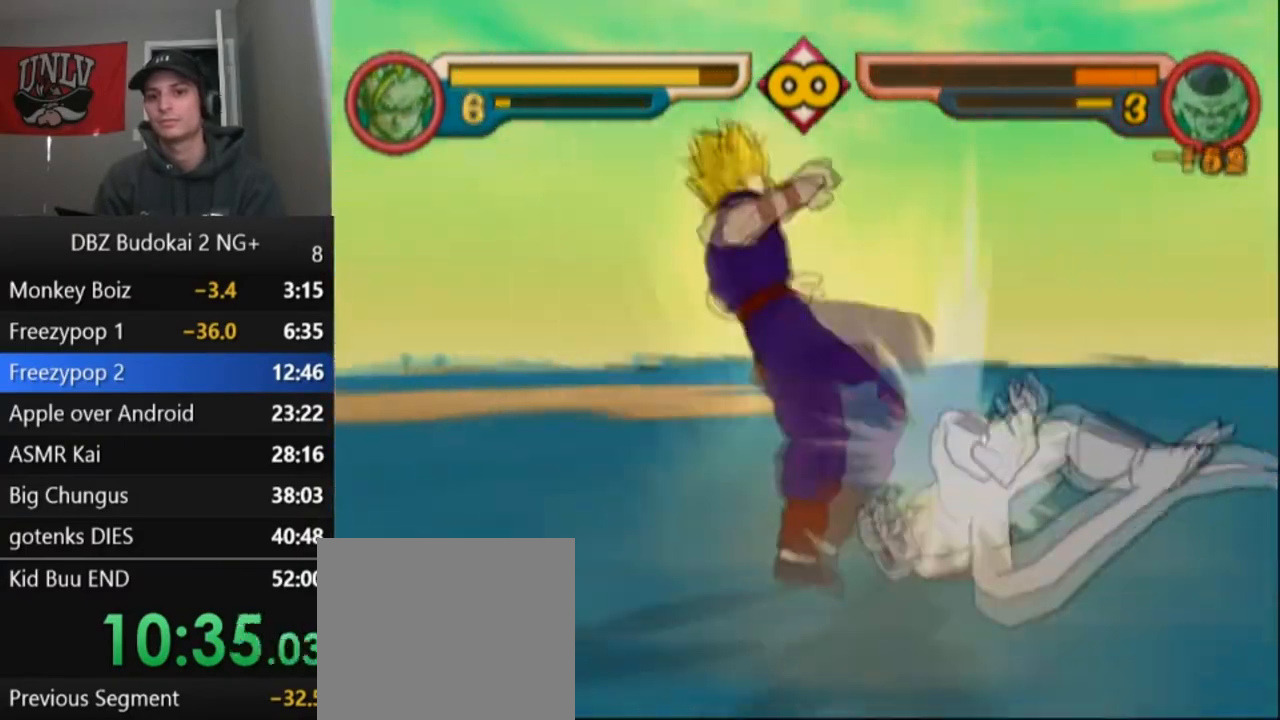
{"buttons": [], "left_stick": "center", "events": [[67, "DPAD_UP", "up"], [67, "L1", "up"], [167, "DPAD_UP", "down"], [167, "L1", "down"], [267, "DPAD_UP", "up"], [267, "L1", "up"], [300, "TRIANGLE", "up"]]}
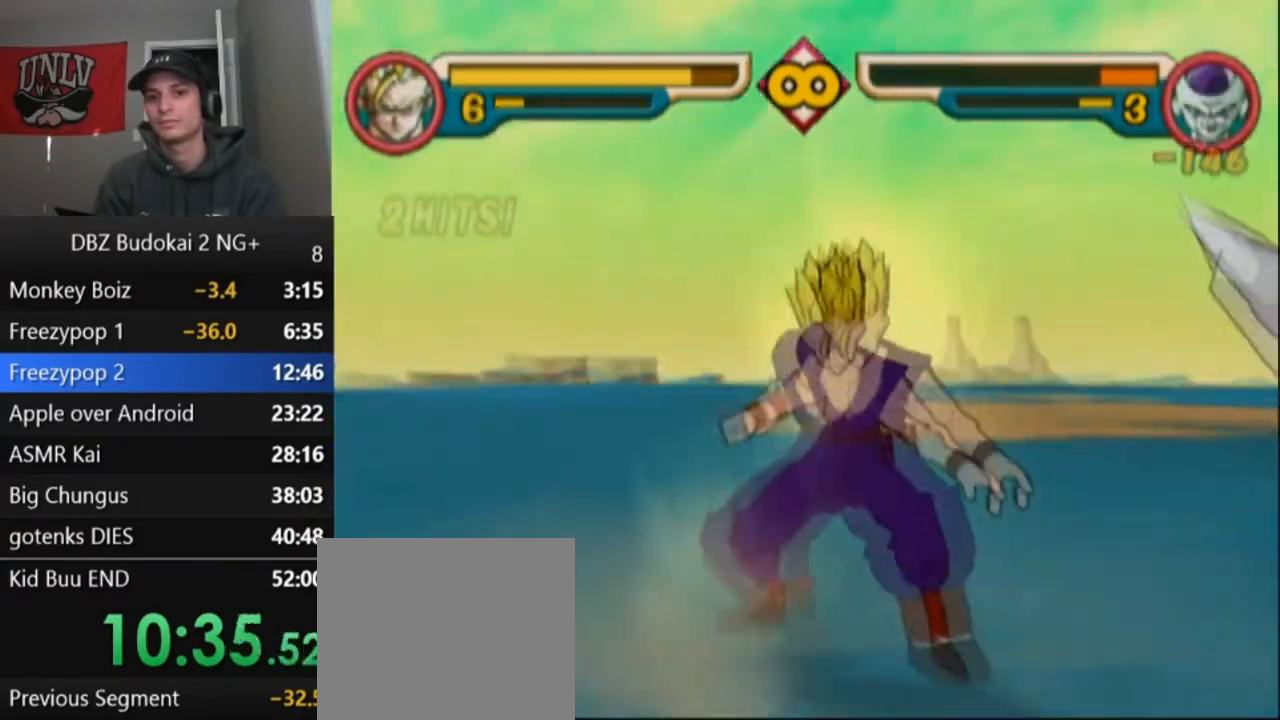
{"buttons": ["TRIANGLE"], "left_stick": "center", "events": [[33, "DPAD_RIGHT", "down"], [33, "SQUARE", "down"], [133, "SQUARE", "up"], [166, "DPAD_RIGHT", "up"], [200, "TRIANGLE", "down"], [266, "TRIANGLE", "up"], [333, "TRIANGLE", "down"], [433, "DPAD_UP", "down"], [433, "L1", "down"], [500, "DPAD_UP", "up"], [500, "L1", "up"]]}
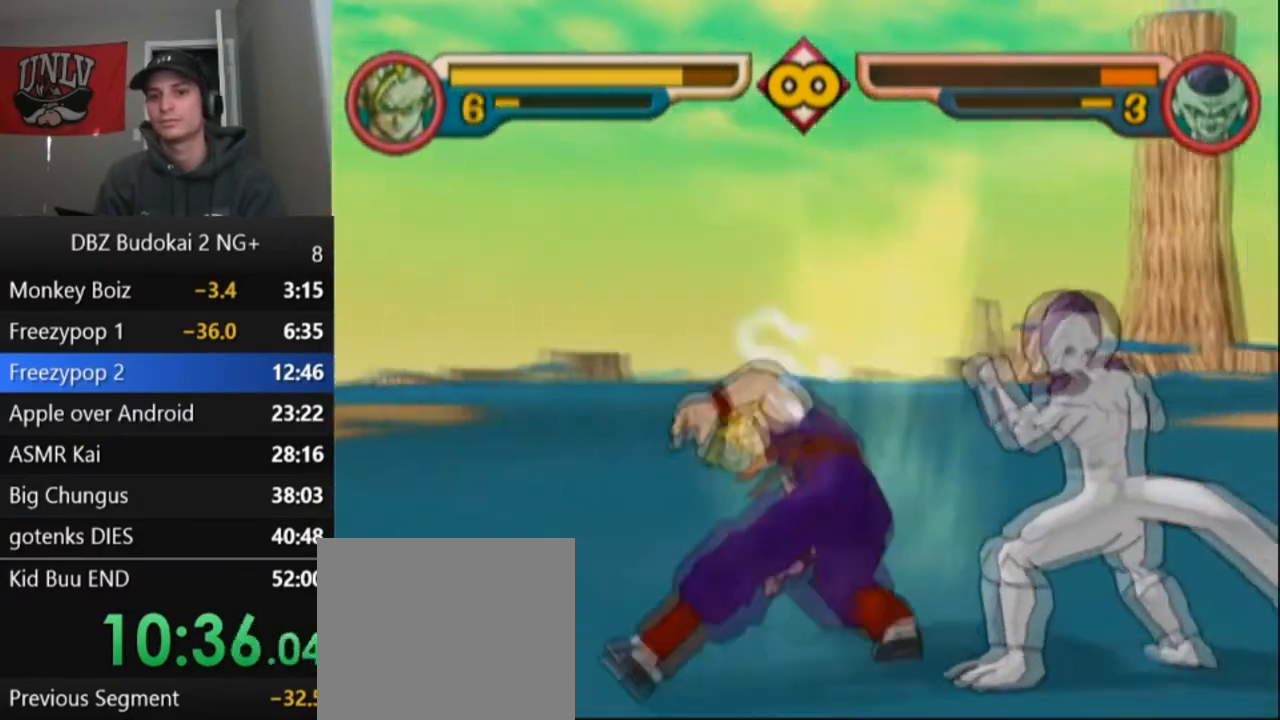
{"buttons": ["TRIANGLE", "L1"], "left_stick": "center", "events": [[100, "DPAD_UP", "down"], [100, "L1", "down"], [134, "L1", "up"], [167, "DPAD_UP", "up"], [234, "DPAD_UP", "down"], [234, "L1", "down"], [300, "DPAD_UP", "up"], [300, "L1", "up"], [367, "DPAD_UP", "down"], [367, "L1", "down"], [400, "L1", "up"], [434, "L1", "down"], [501, "DPAD_UP", "up"]]}
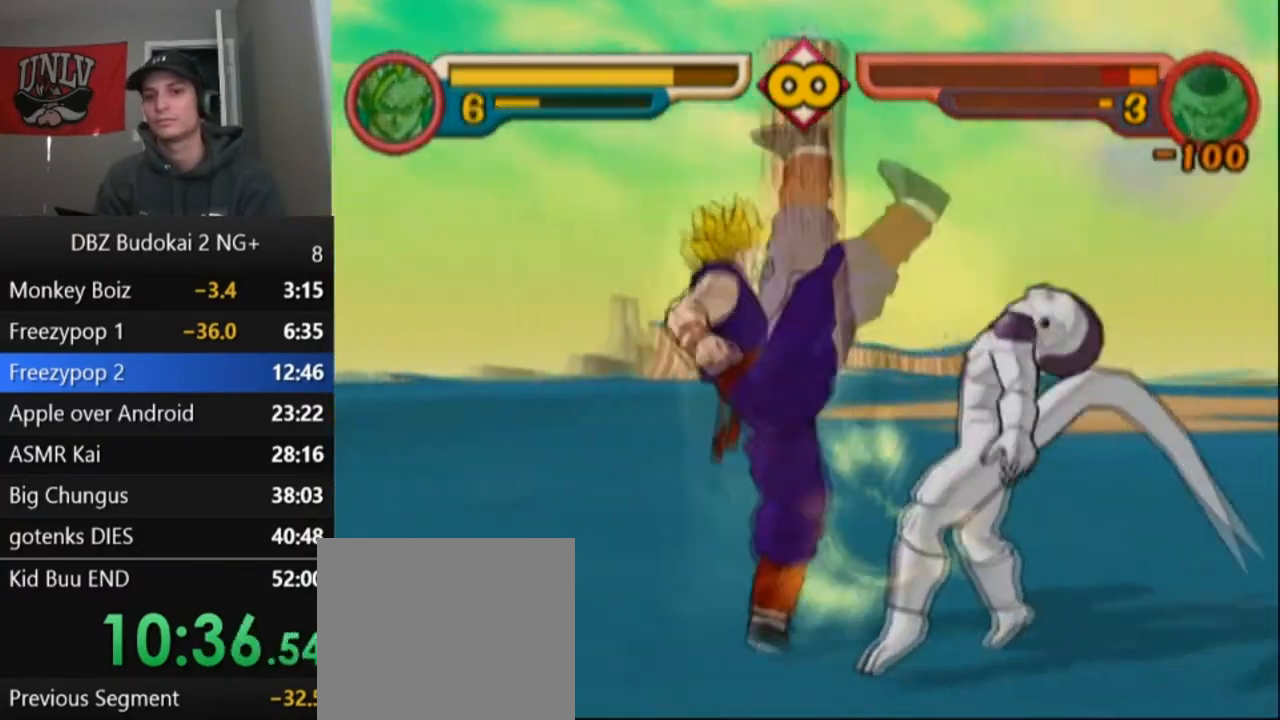
{"buttons": [], "left_stick": "center", "events": [[33, "L1", "up"], [33, "TRIANGLE", "up"], [100, "TRIANGLE", "down"], [166, "TRIANGLE", "up"], [400, "SQUARE", "down"], [500, "SQUARE", "up"]]}
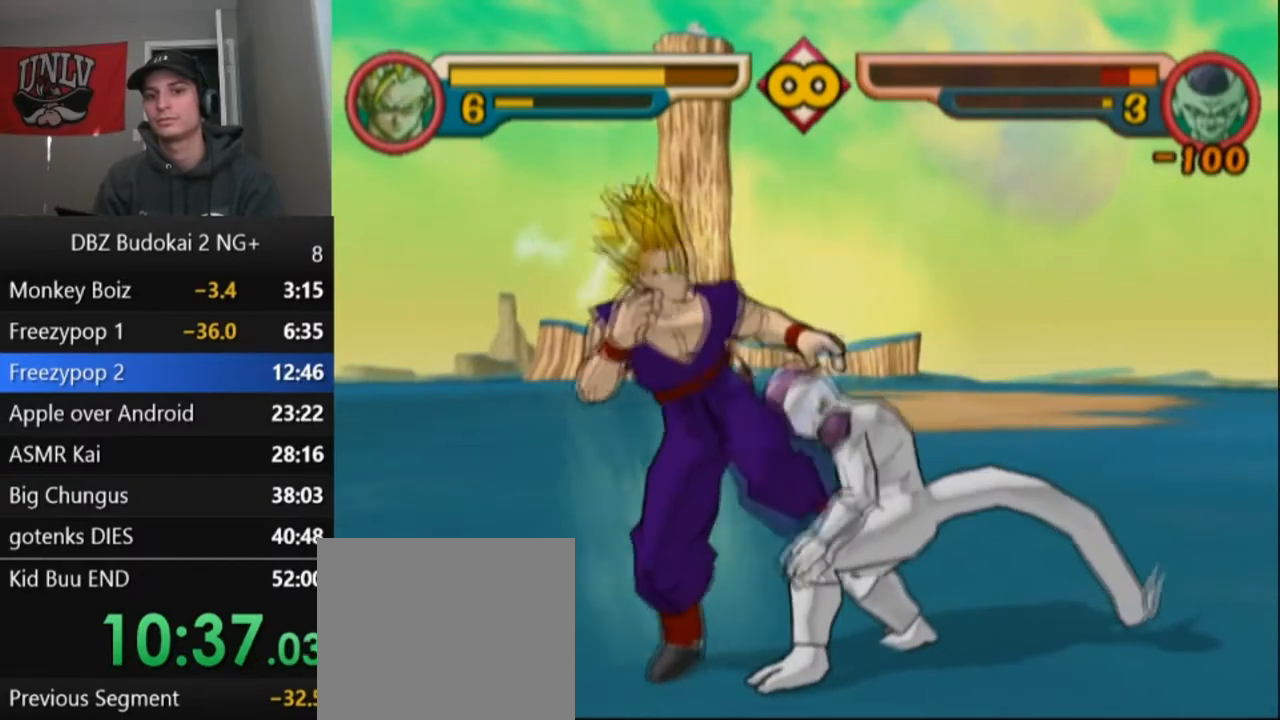
{"buttons": [], "left_stick": "center", "events": [[67, "SQUARE", "down"], [133, "SQUARE", "up"], [234, "SQUARE", "down"], [300, "SQUARE", "up"], [367, "SQUARE", "down"], [434, "SQUARE", "up"]]}
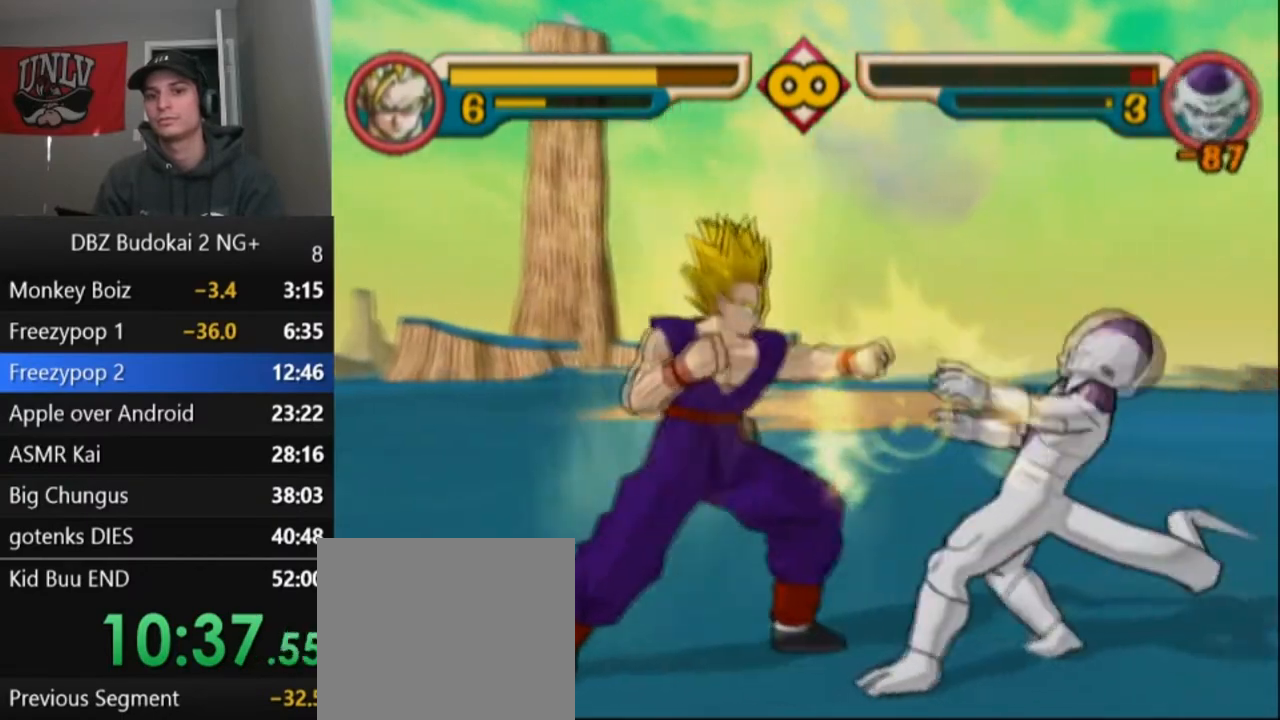
{"buttons": [], "left_stick": "center", "events": [[33, "SQUARE", "down"], [100, "SQUARE", "up"], [166, "SQUARE", "down"], [266, "SQUARE", "up"], [333, "SQUARE", "down"], [400, "SQUARE", "up"]]}
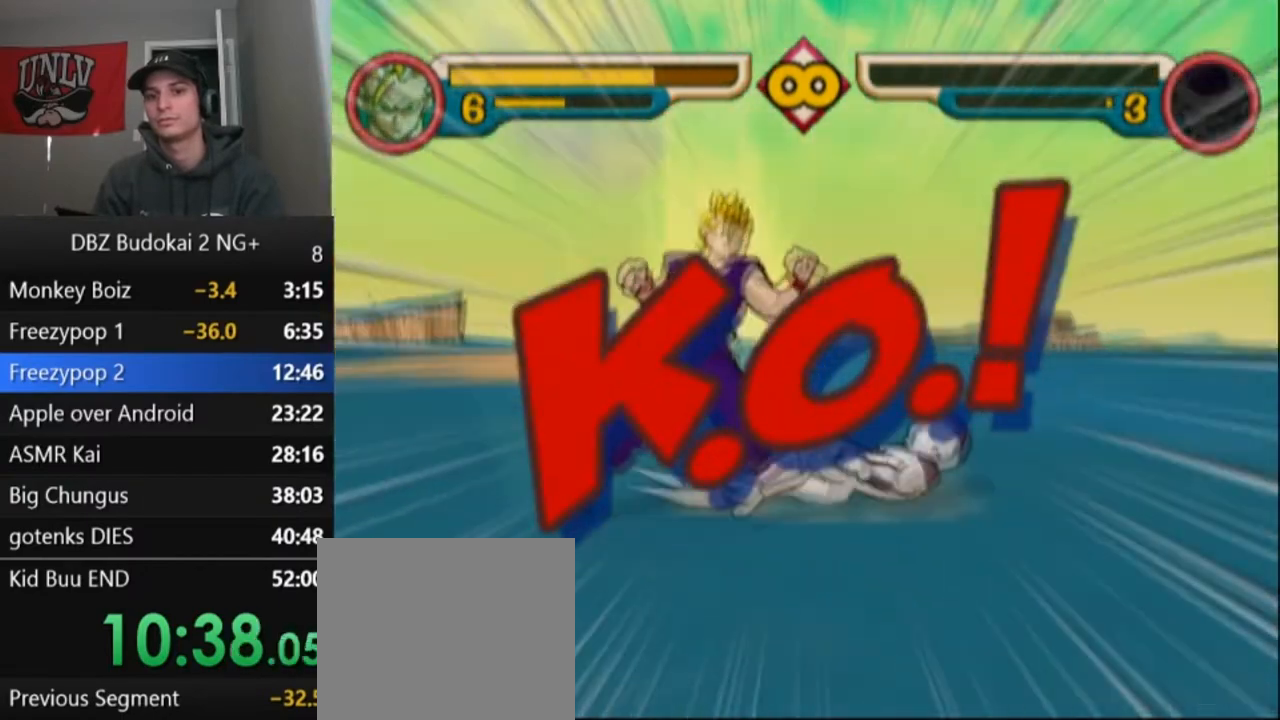
{"buttons": ["DPAD_RIGHT"], "left_stick": "center", "events": [[334, "DPAD_RIGHT", "down"], [434, "DPAD_RIGHT", "up"], [501, "DPAD_RIGHT", "down"]]}
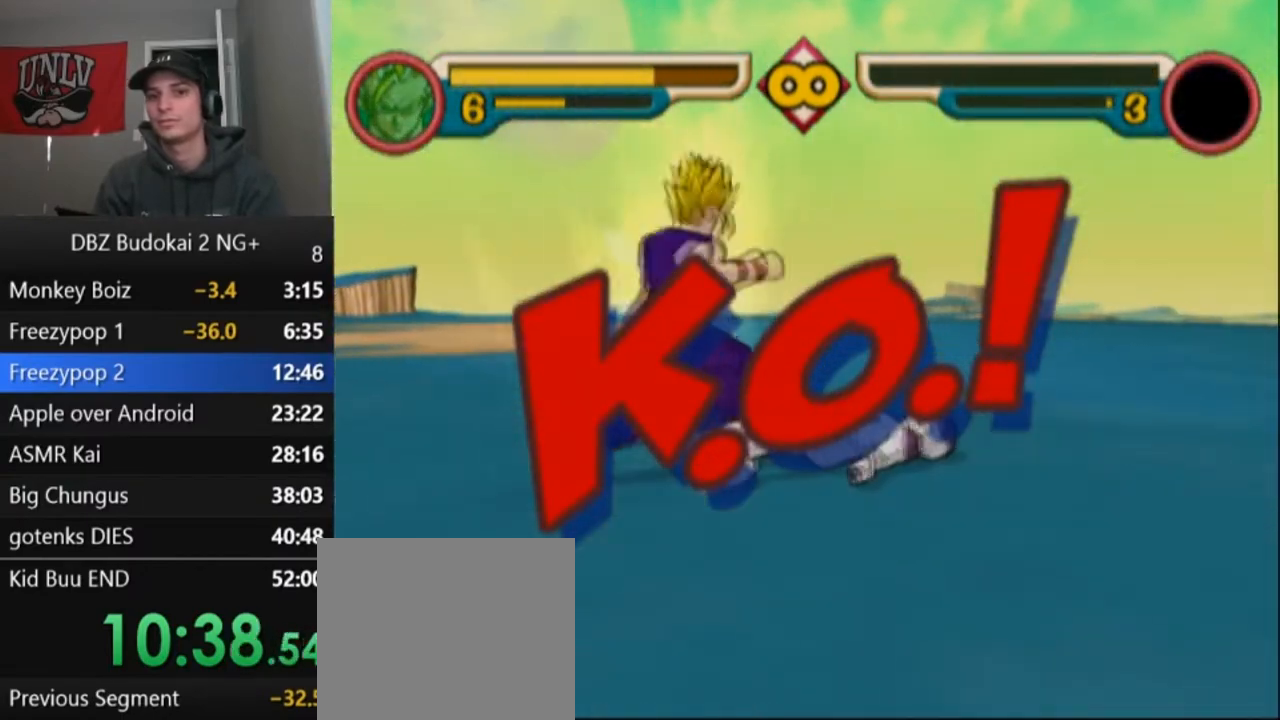
{"buttons": ["CROSS"], "left_stick": "center", "events": [[433, "CROSS", "down"], [433, "DPAD_RIGHT", "up"]]}
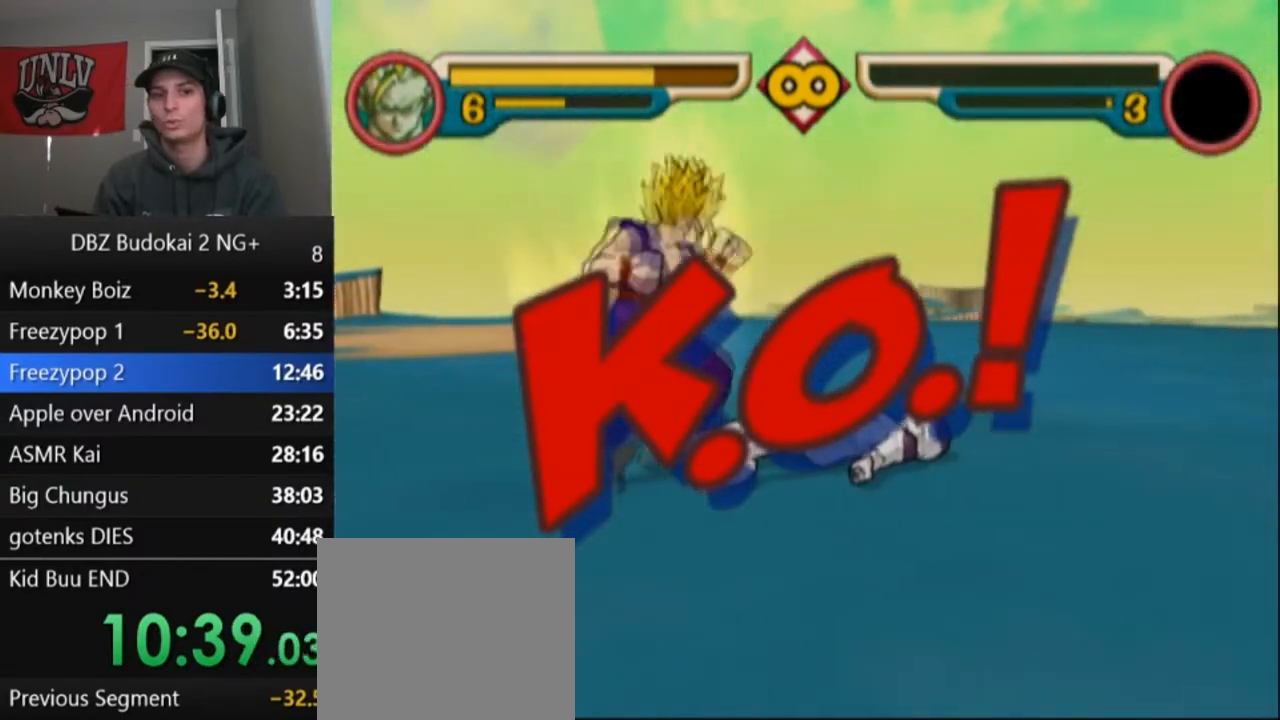
{"buttons": ["CROSS", "DPAD_LEFT"], "left_stick": "center", "events": [[33, "DPAD_LEFT", "down"], [67, "DPAD_LEFT", "up"], [133, "DPAD_LEFT", "down"]]}
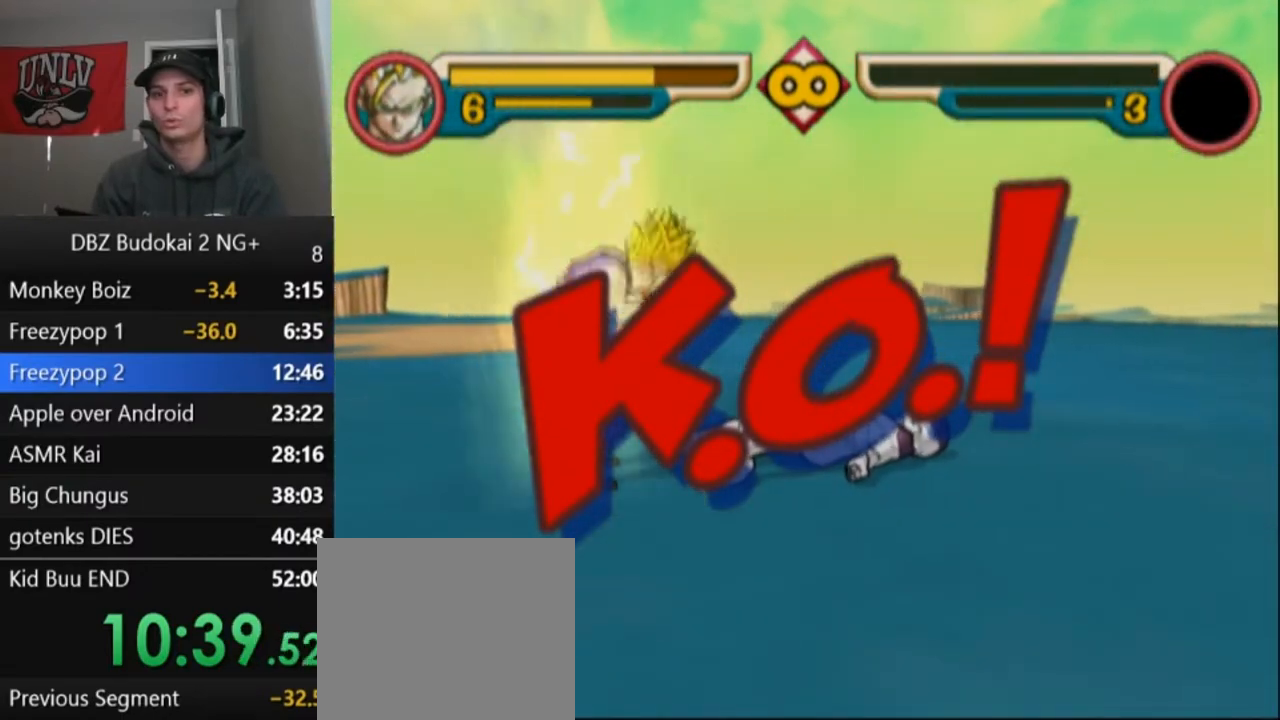
{"buttons": ["CROSS", "DPAD_LEFT"], "left_stick": "center", "events": []}
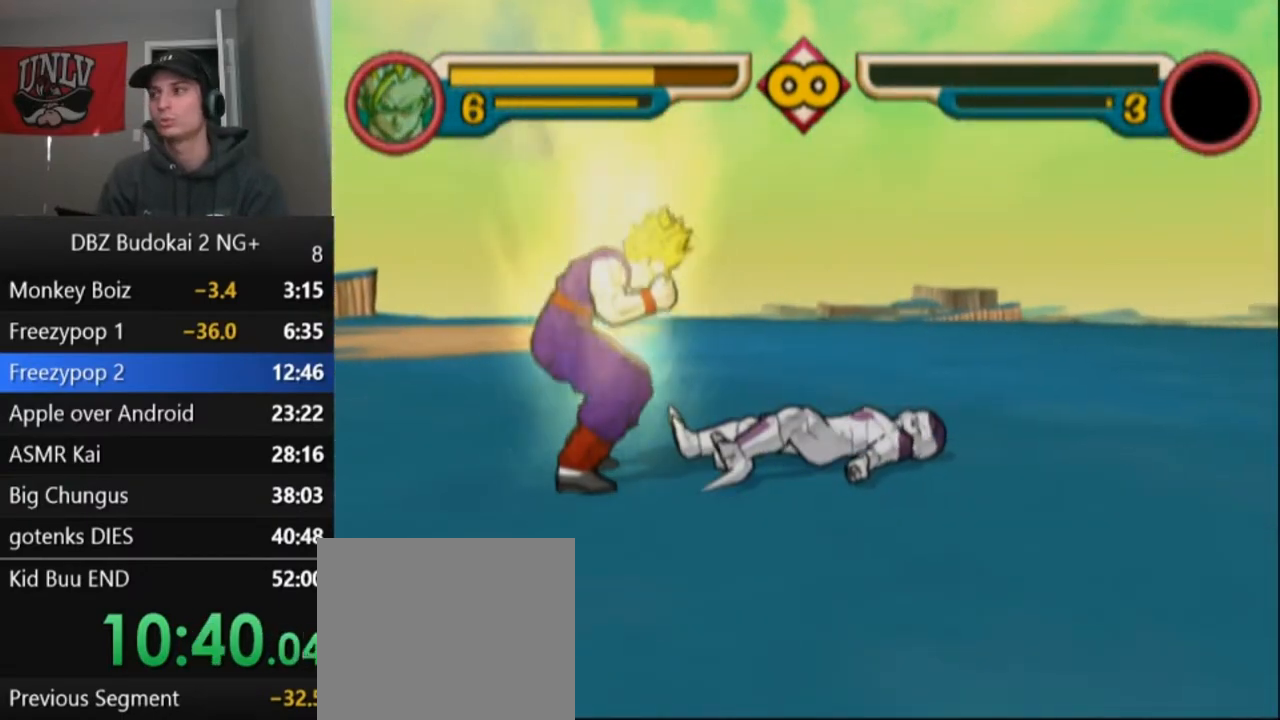
{"buttons": ["CROSS", "DPAD_LEFT"], "left_stick": "center", "events": []}
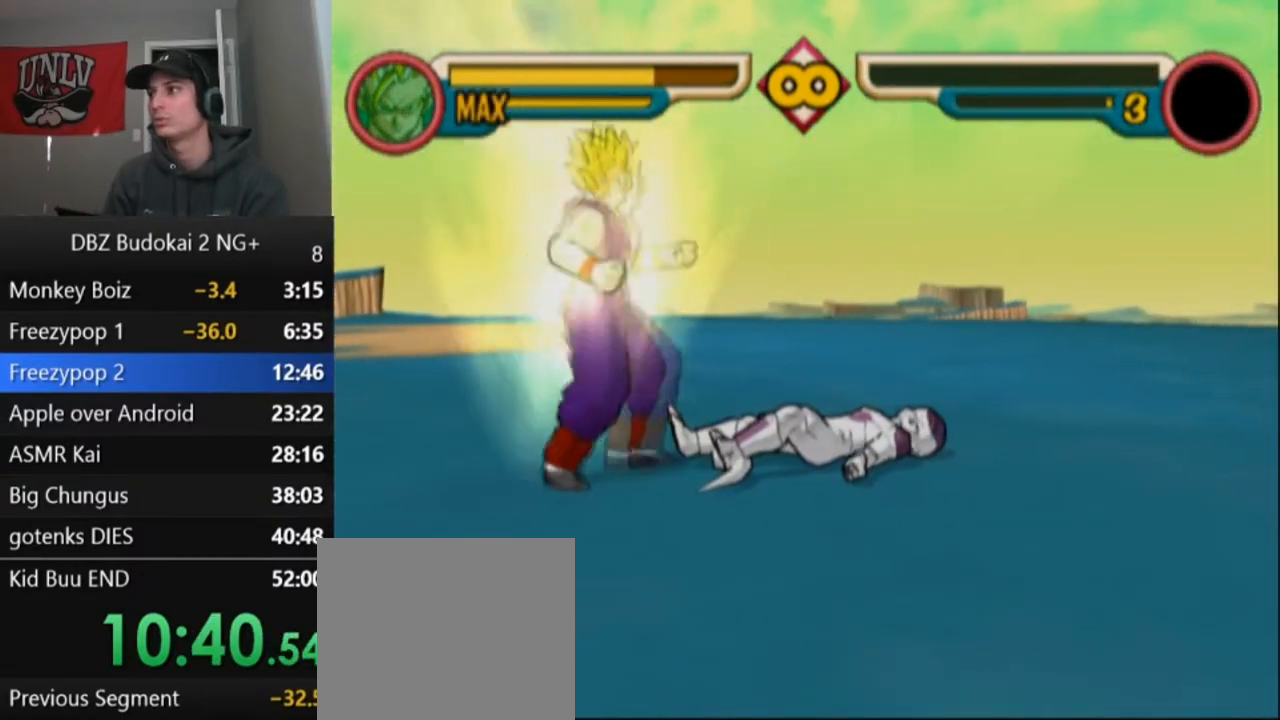
{"buttons": [], "left_stick": "center", "events": [[33, "CROSS", "up"], [100, "DPAD_LEFT", "up"]]}
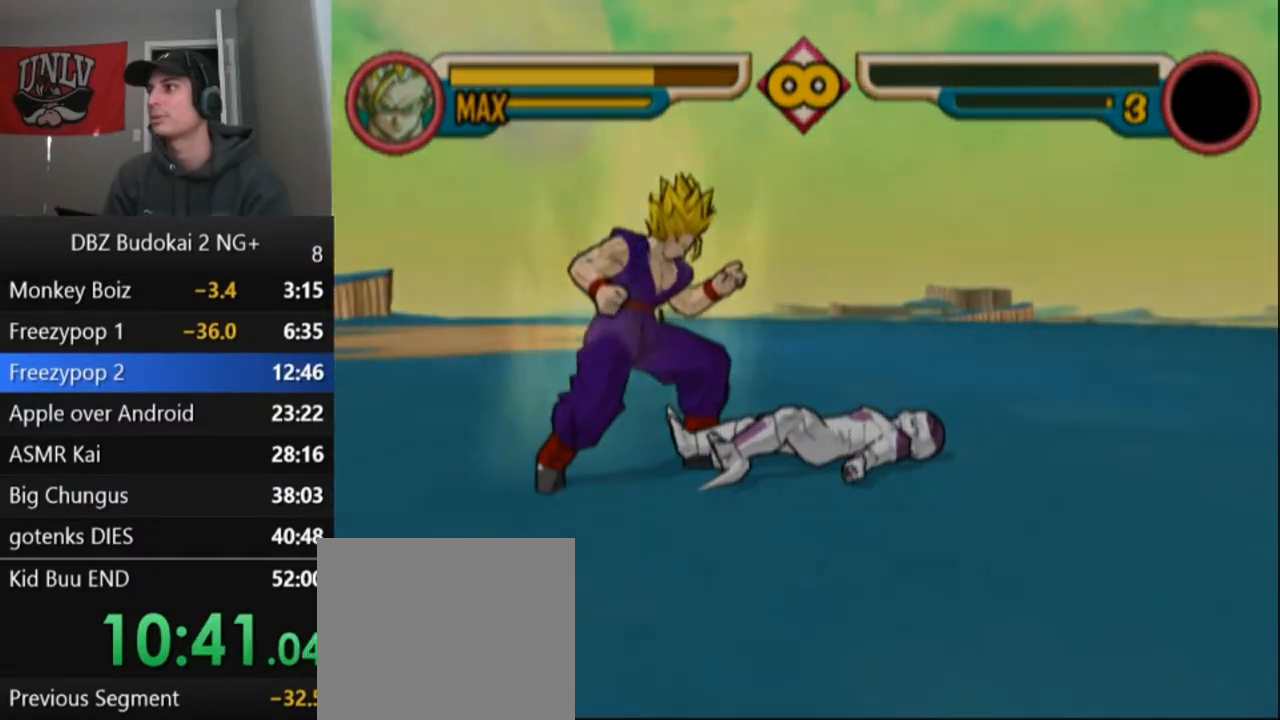
{"buttons": [], "left_stick": "center", "events": []}
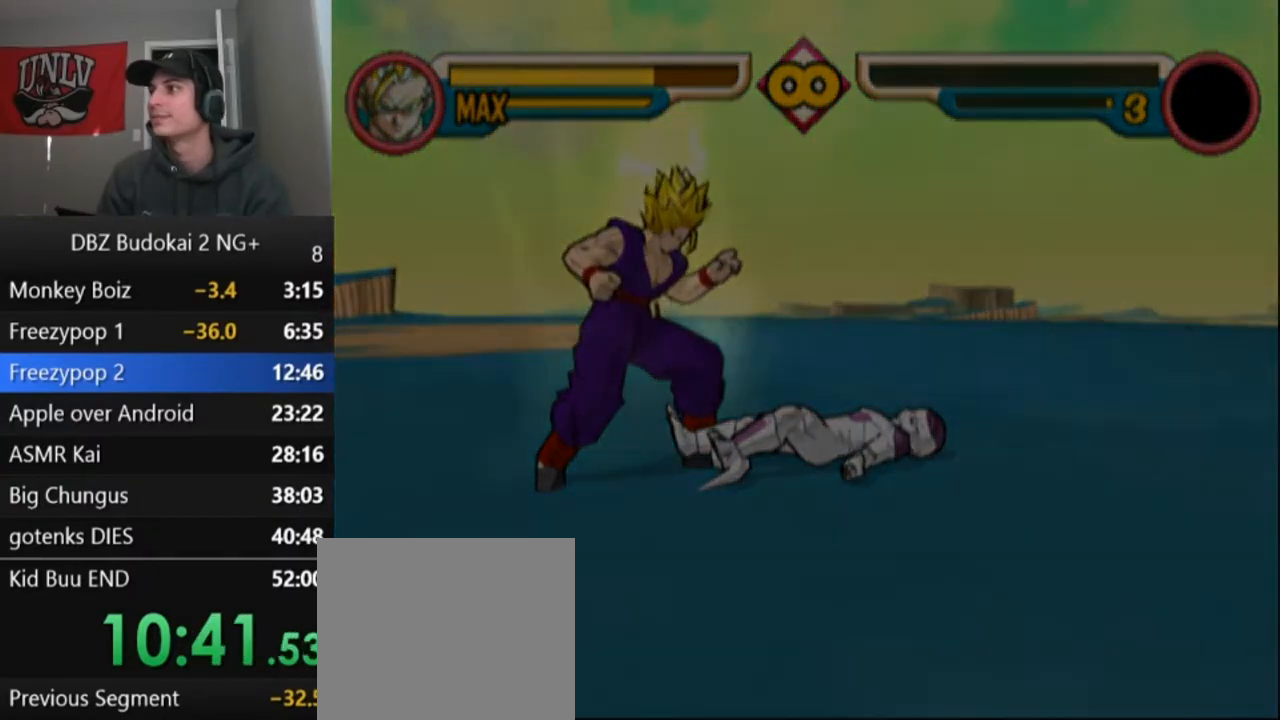
{"buttons": [], "left_stick": "center", "events": []}